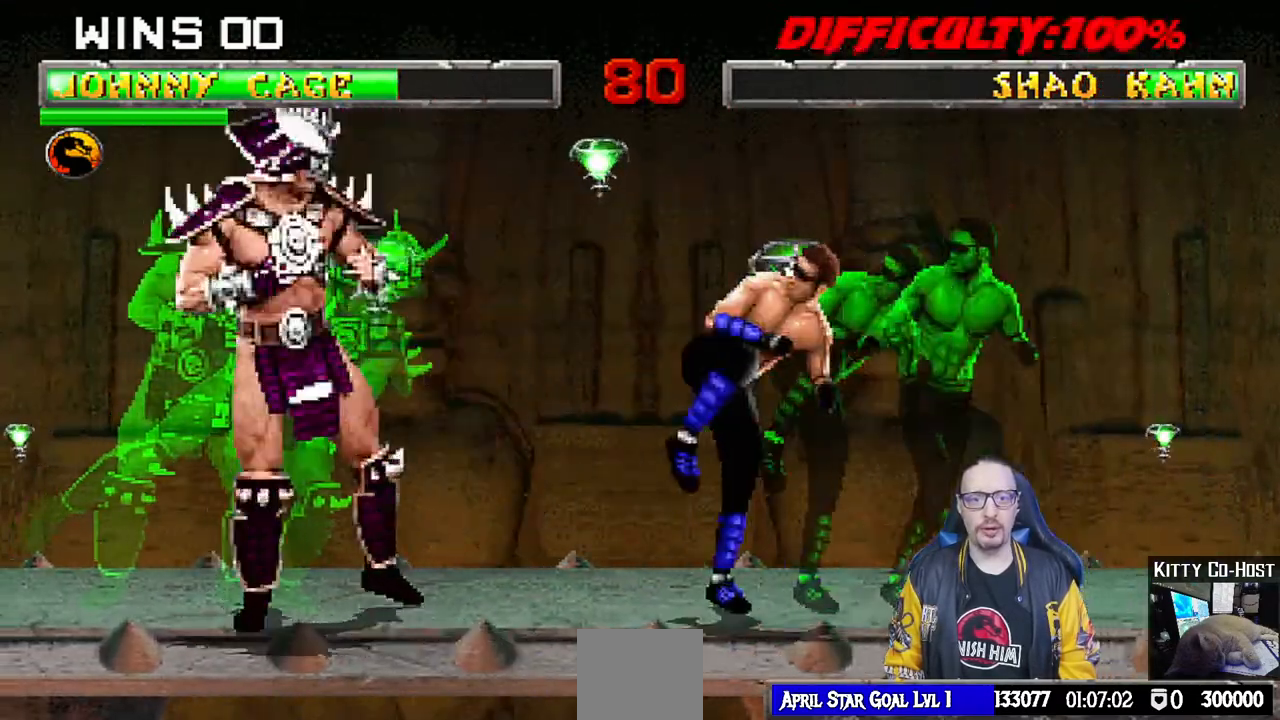
Gameplay with a controller (PlayStation layout); each line is a JSON object with the inputs held at the frame after it (dt_ms = milliseconds from this image to that frame). "events" lists button and stick changes between this image and that frame as [ms after this image, input, new state], when the widget could be followed in between.
{"dt_ms": 500, "buttons": ["R1"], "left_stick": "center", "right_stick": "center", "events": [[50, "R1", "down"], [67, "CIRCLE", "up"]]}
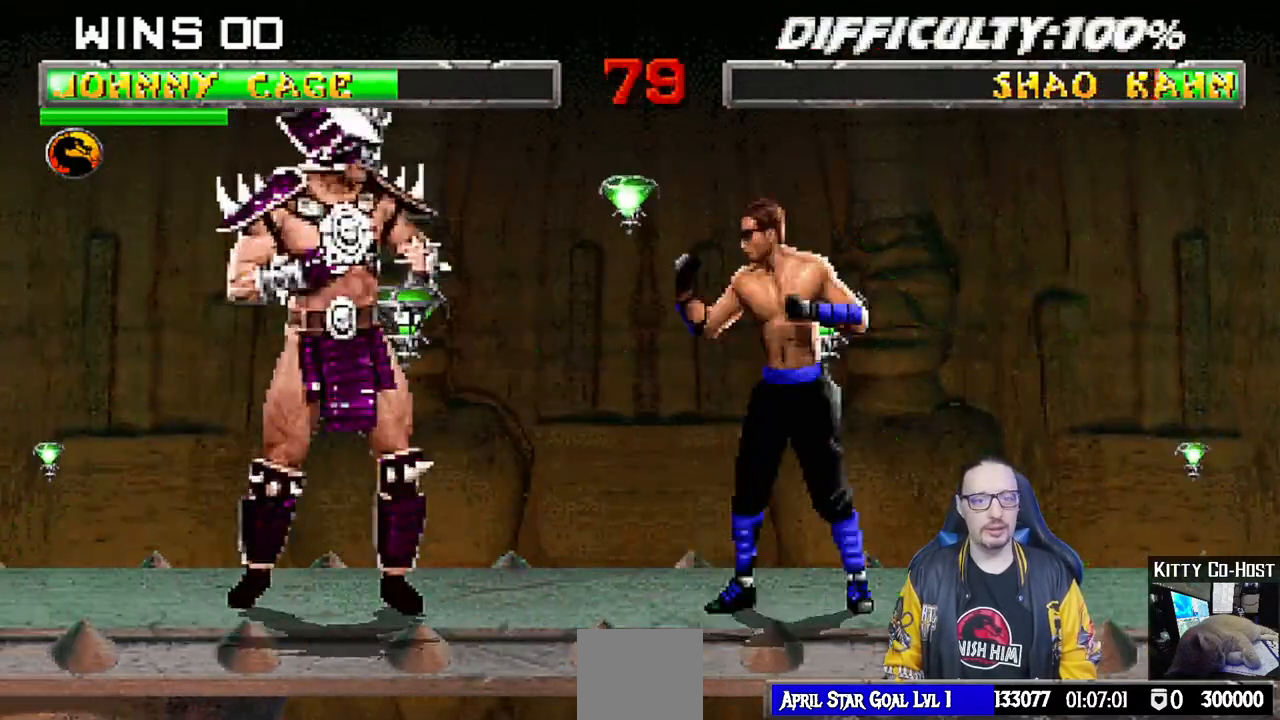
{"dt_ms": 500, "buttons": ["R1"], "left_stick": "center", "right_stick": "center", "events": []}
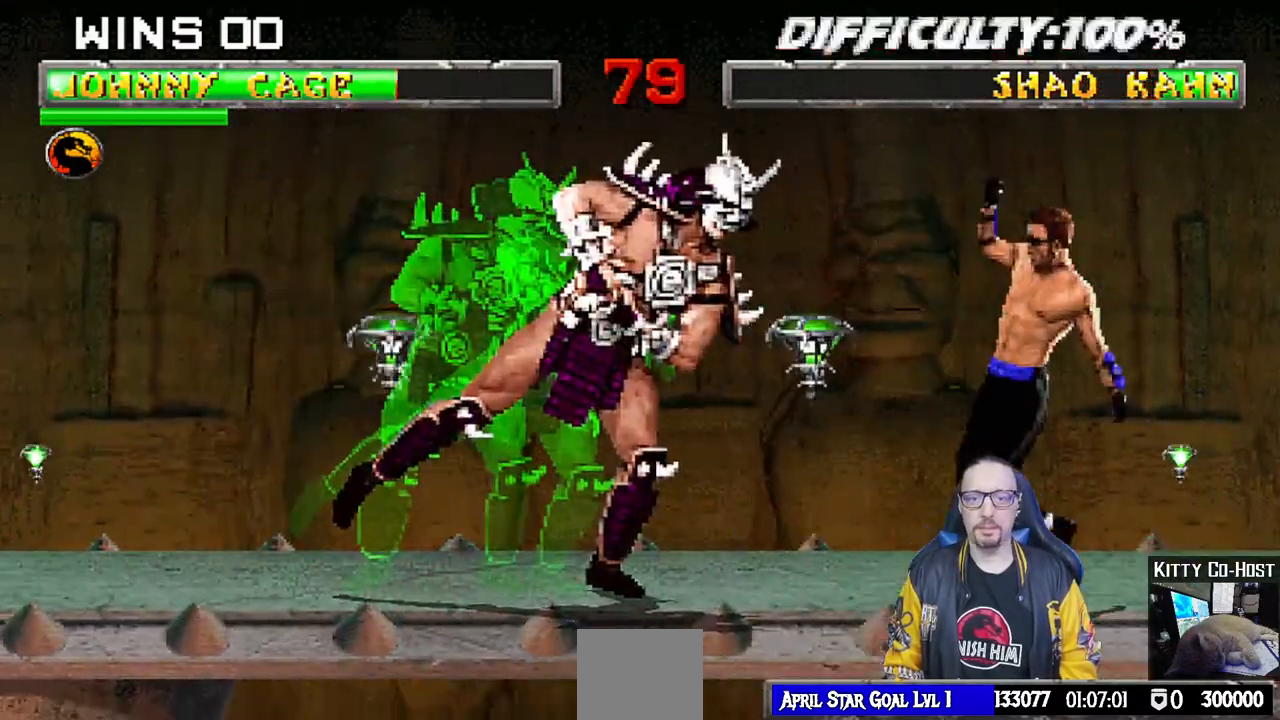
{"dt_ms": 500, "buttons": ["CIRCLE", "R1"], "left_stick": "center", "right_stick": "center", "events": [[33, "R1", "up"], [100, "DPAD_RIGHT", "down"], [183, "DPAD_RIGHT", "up"], [233, "DPAD_LEFT", "down"], [283, "CIRCLE", "down"], [317, "DPAD_LEFT", "up"], [417, "R1", "down"]]}
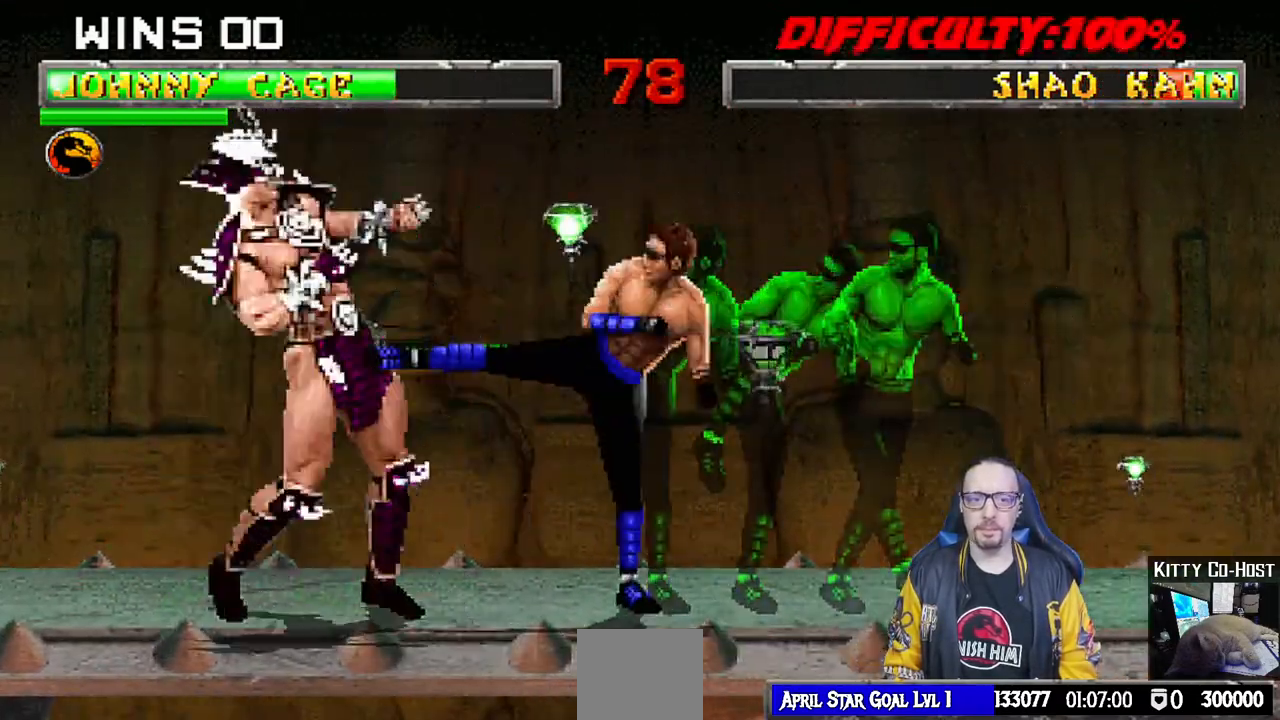
{"dt_ms": 1000, "buttons": [], "left_stick": "center", "right_stick": "center"}
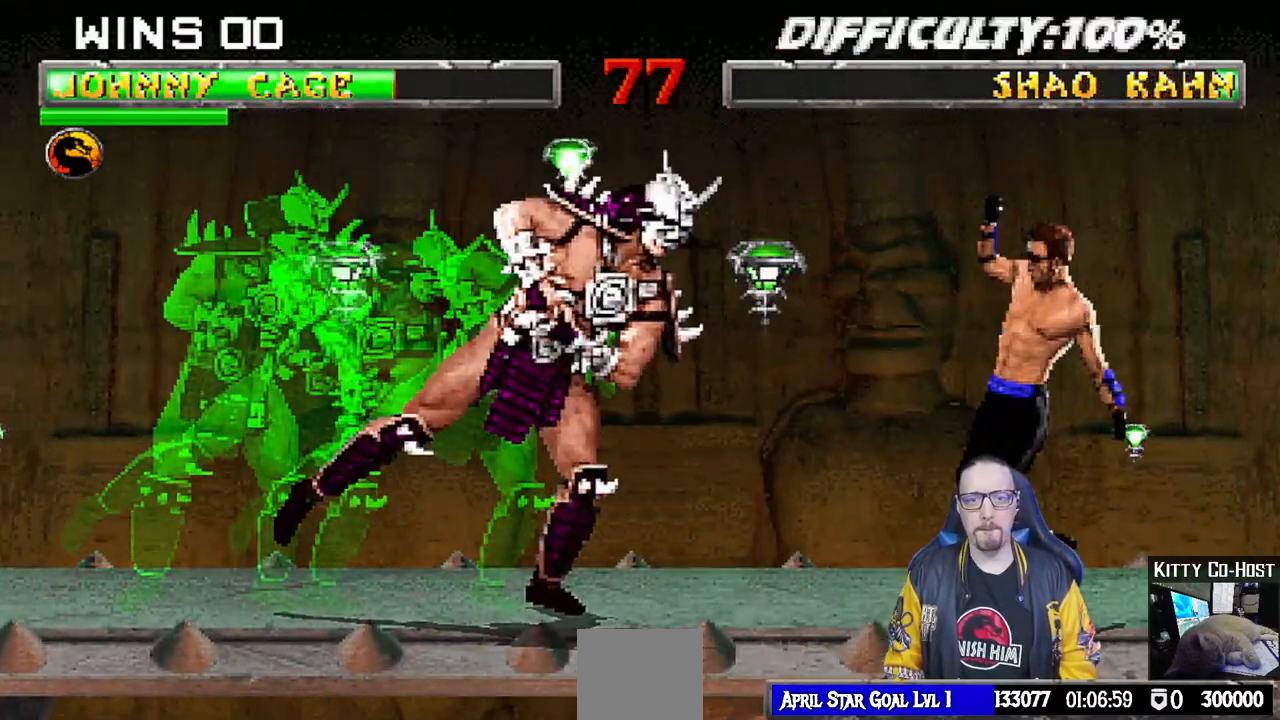
{"dt_ms": 500, "buttons": ["R1"], "left_stick": "center", "right_stick": "center", "events": [[17, "DPAD_RIGHT", "down"], [117, "DPAD_RIGHT", "up"], [183, "DPAD_LEFT", "down"], [267, "CIRCLE", "down"], [383, "CIRCLE", "up"], [383, "DPAD_LEFT", "up"], [417, "R1", "down"]]}
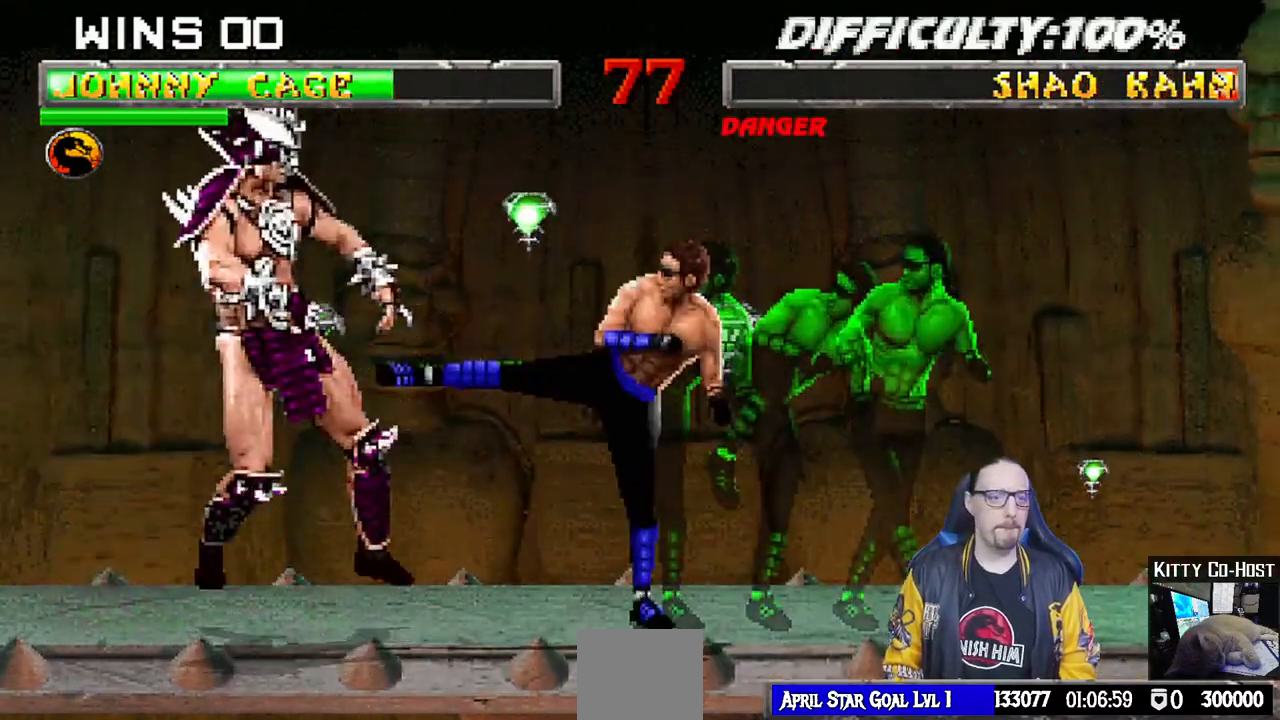
{"dt_ms": 500, "buttons": [], "left_stick": "center", "right_stick": "center", "events": [[300, "R1", "up"]]}
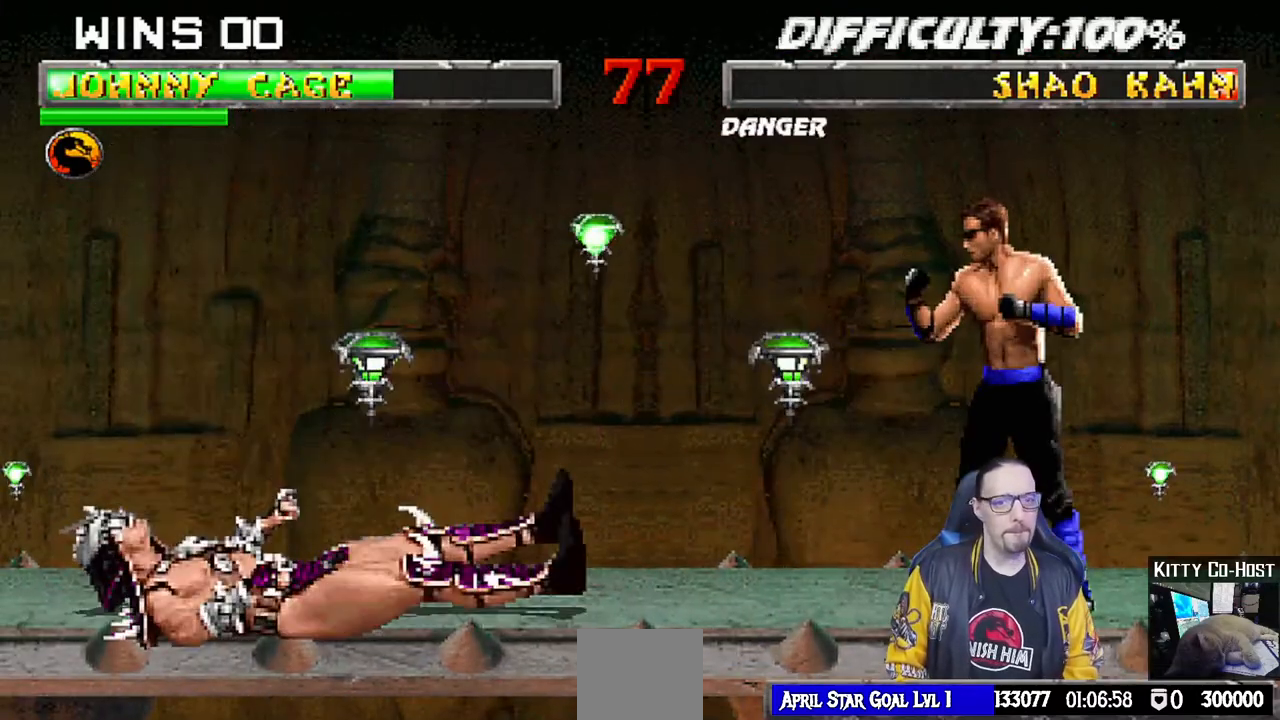
{"dt_ms": 500, "buttons": [], "left_stick": "center", "right_stick": "center", "events": [[100, "R1", "down"], [450, "R1", "up"]]}
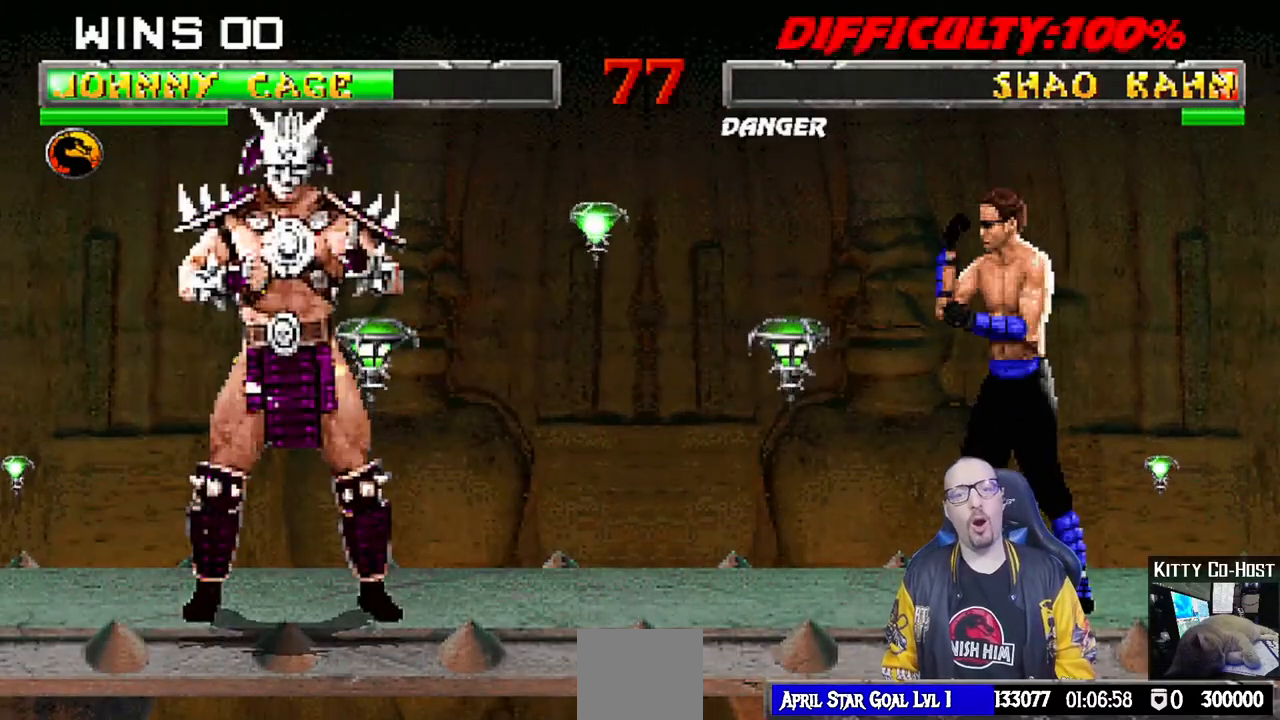
{"dt_ms": 500, "buttons": ["L1", "DPAD_LEFT"], "left_stick": "center", "right_stick": "center", "events": [[217, "DPAD_LEFT", "down"], [217, "L1", "down"]]}
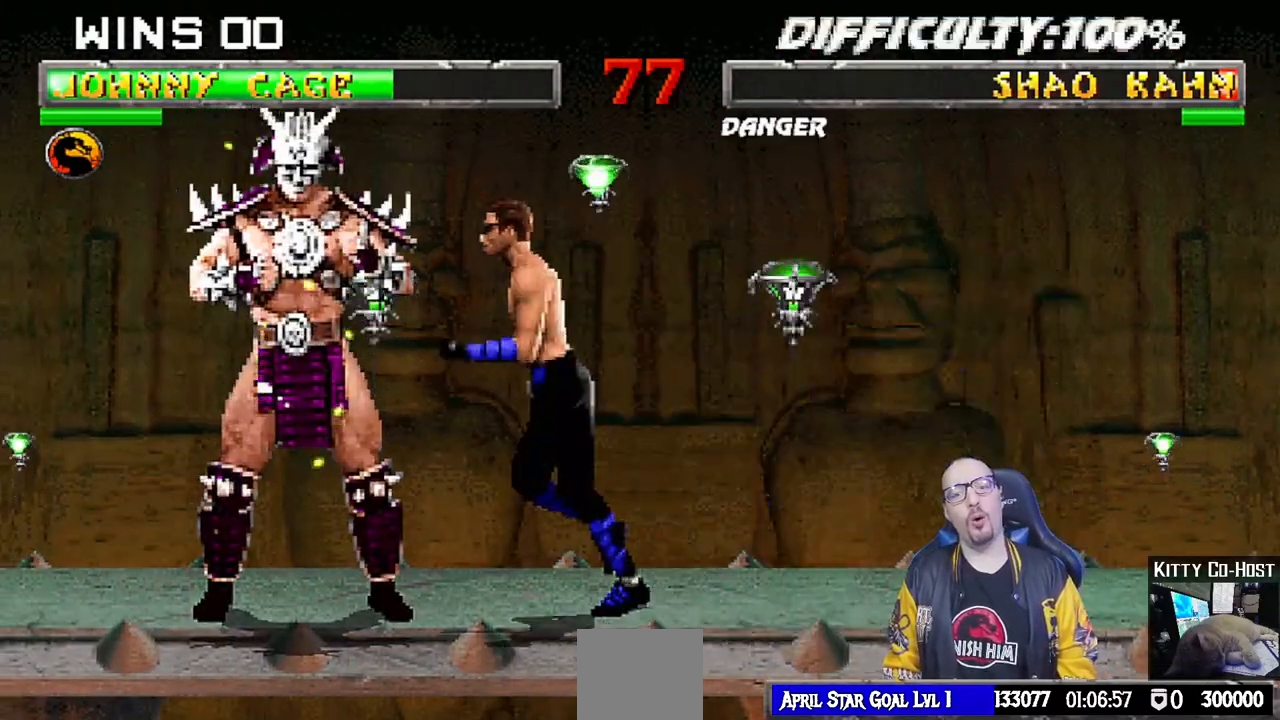
{"dt_ms": 500, "buttons": ["R1", "R2"], "left_stick": "center", "right_stick": "center", "events": [[67, "DPAD_LEFT", "up"], [67, "L1", "up"], [133, "CROSS", "down"], [133, "R1", "down"], [333, "left_stick", "down"], [417, "R2", "down"], [417, "left_stick", "center"], [483, "CROSS", "up"]]}
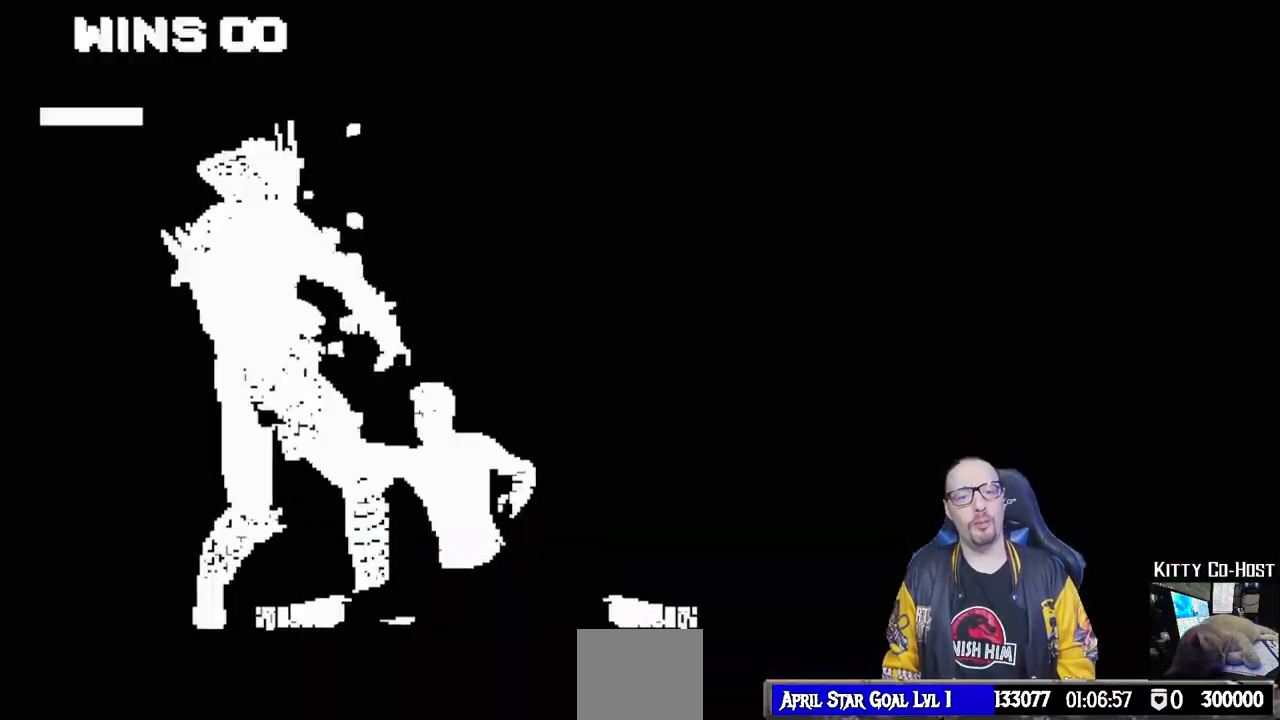
{"dt_ms": 500, "buttons": [], "left_stick": "down", "right_stick": "down"}
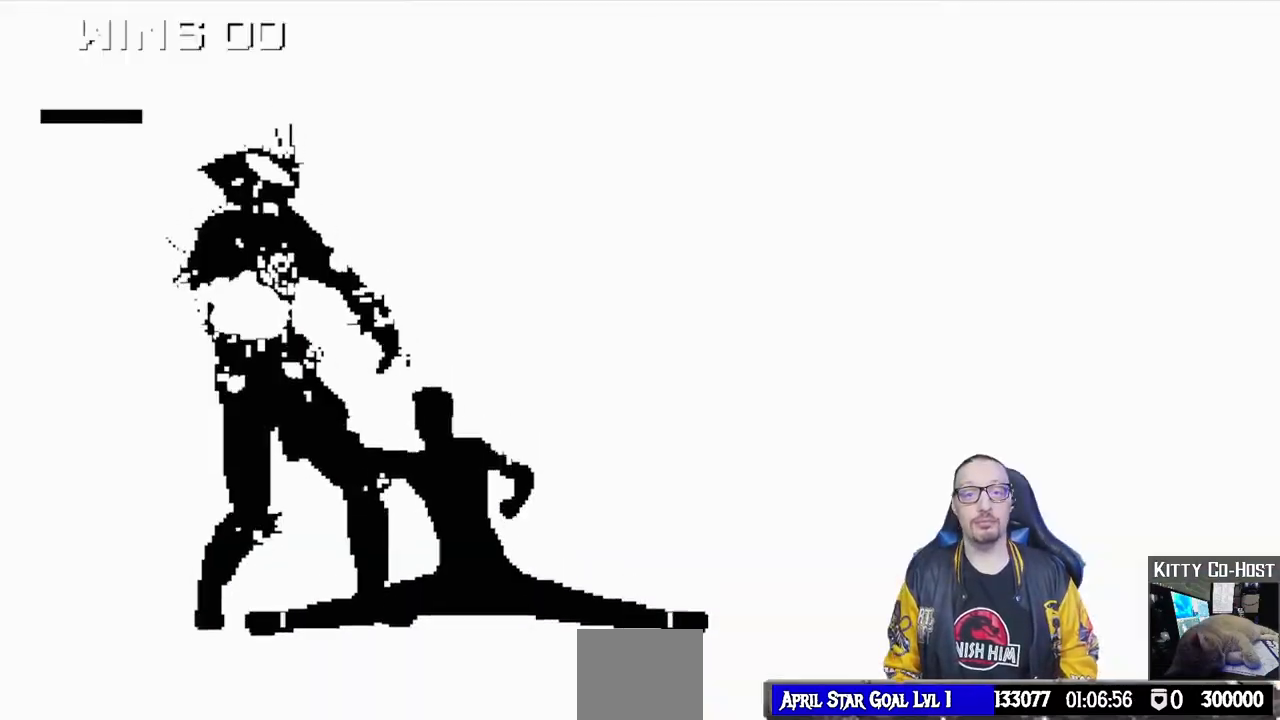
{"dt_ms": 500, "buttons": [], "left_stick": "center", "right_stick": "center"}
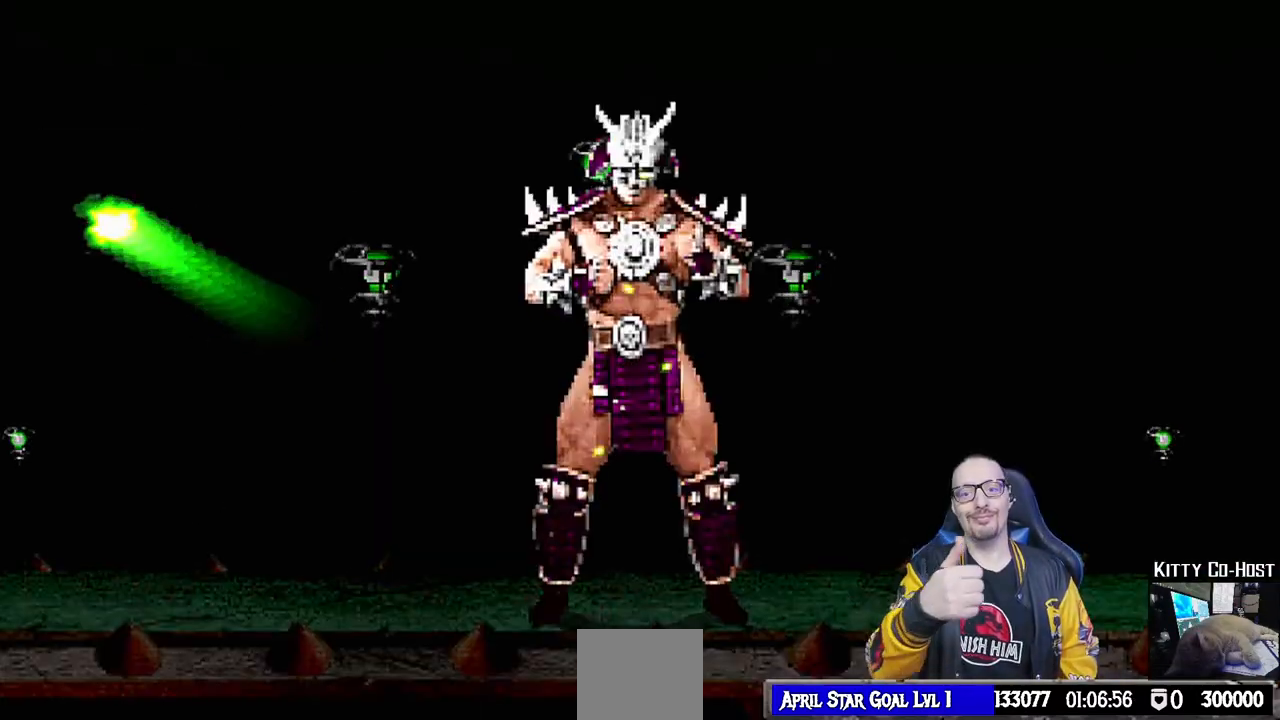
{"dt_ms": 500, "buttons": [], "left_stick": "center", "right_stick": "center", "events": []}
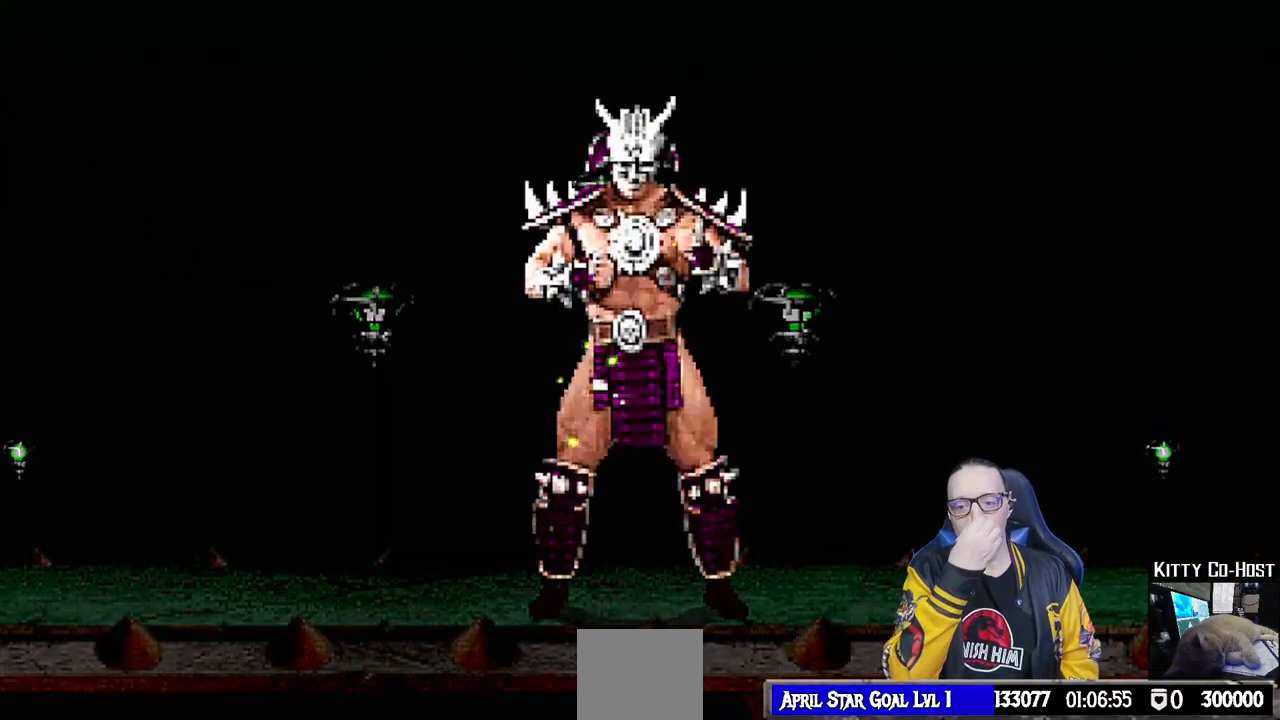
{"dt_ms": 500, "buttons": [], "left_stick": "center", "right_stick": "center", "events": []}
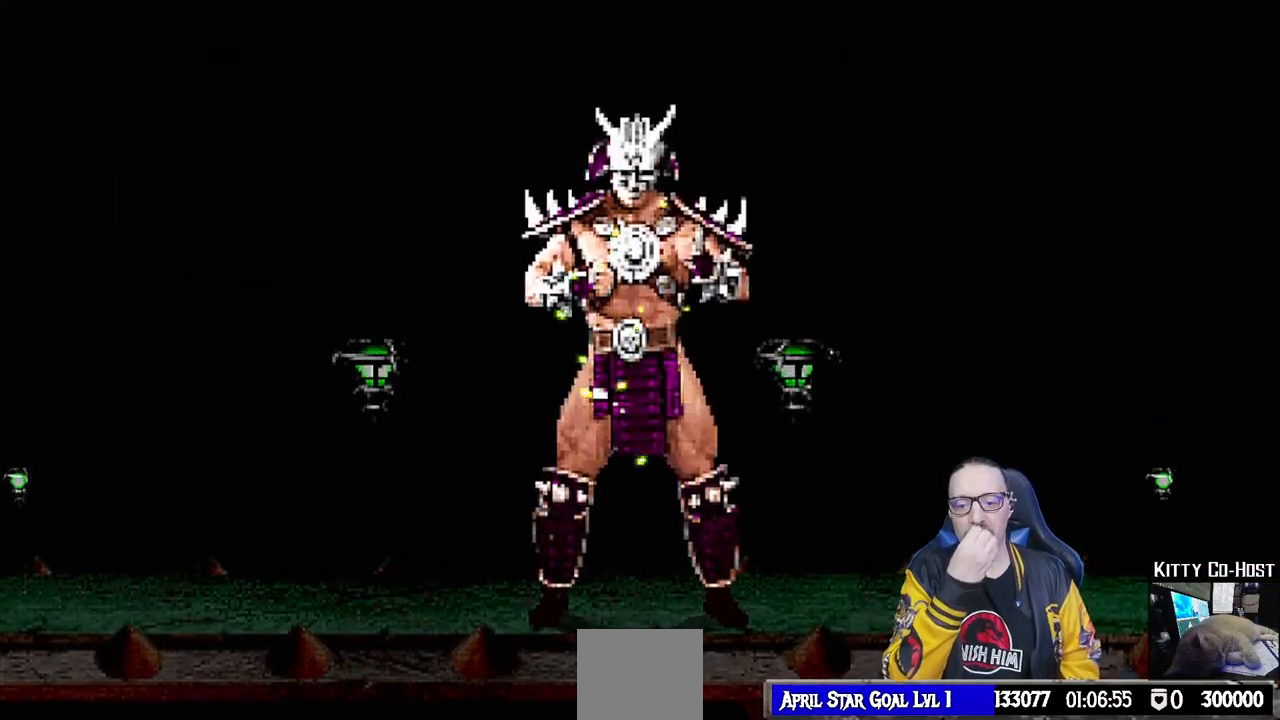
{"dt_ms": 500, "buttons": [], "left_stick": "center", "right_stick": "center", "events": []}
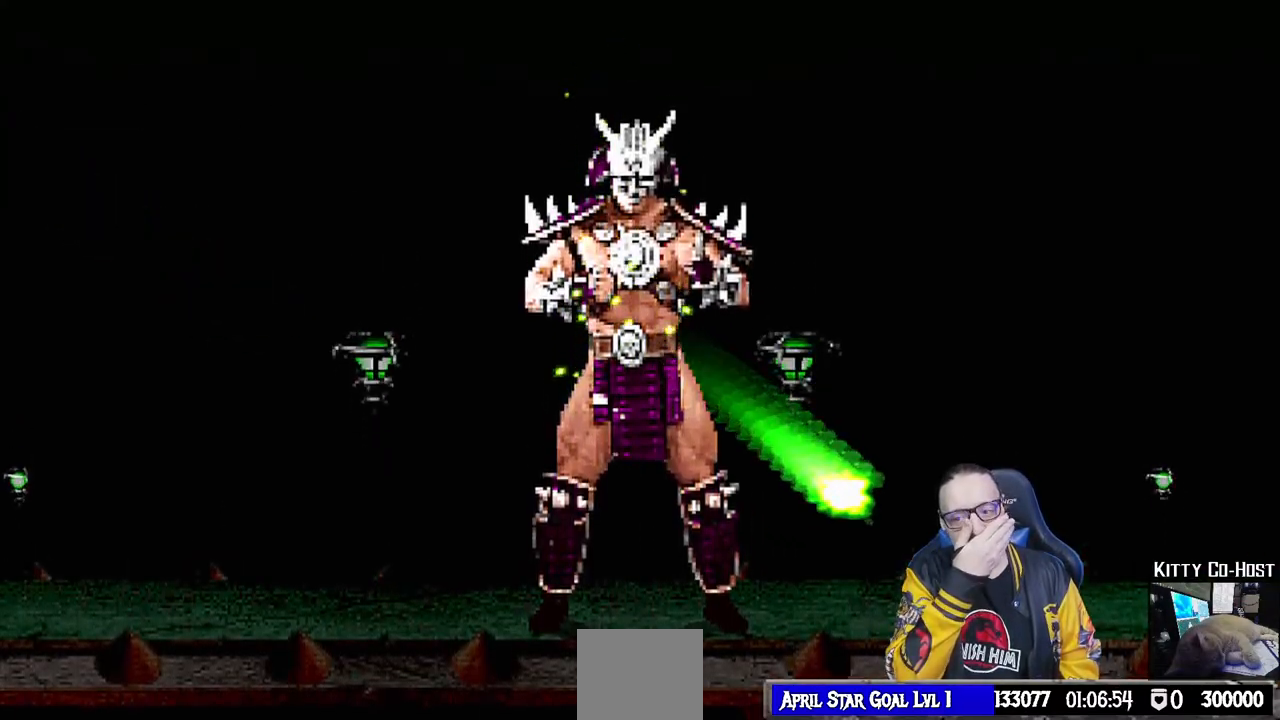
{"dt_ms": 500, "buttons": [], "left_stick": "center", "right_stick": "center", "events": []}
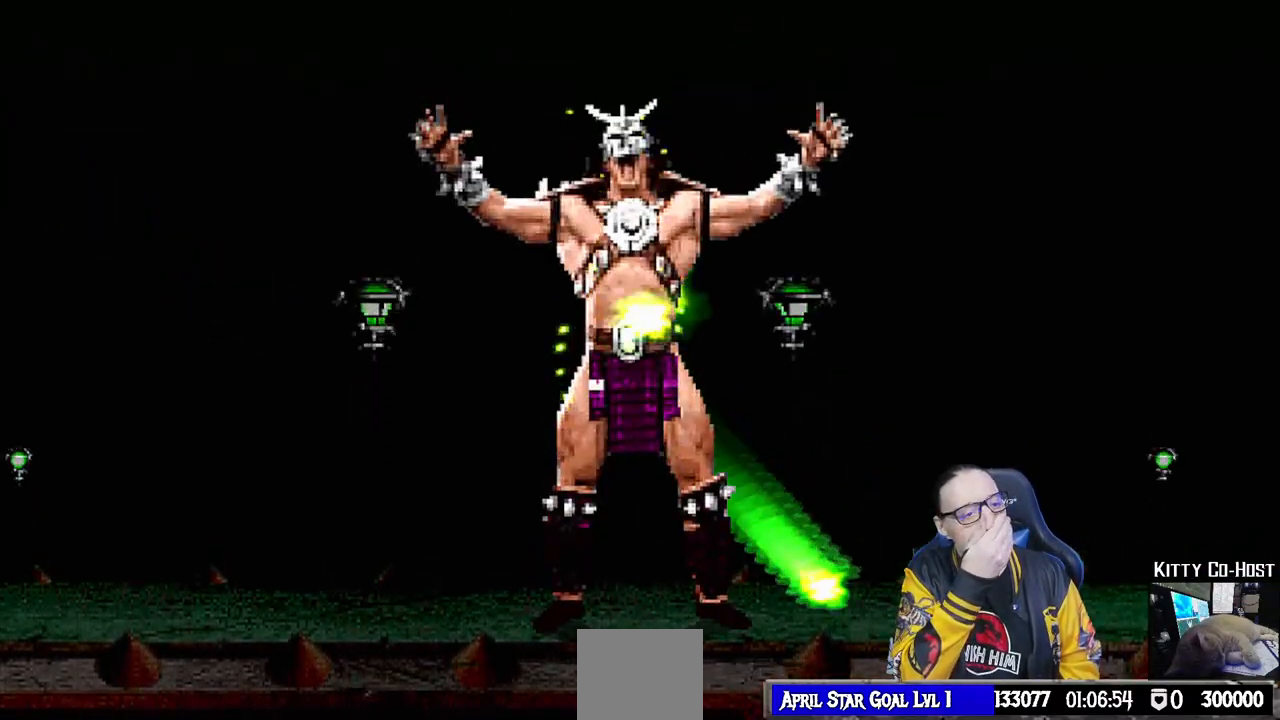
{"dt_ms": 500, "buttons": [], "left_stick": "center", "right_stick": "center", "events": []}
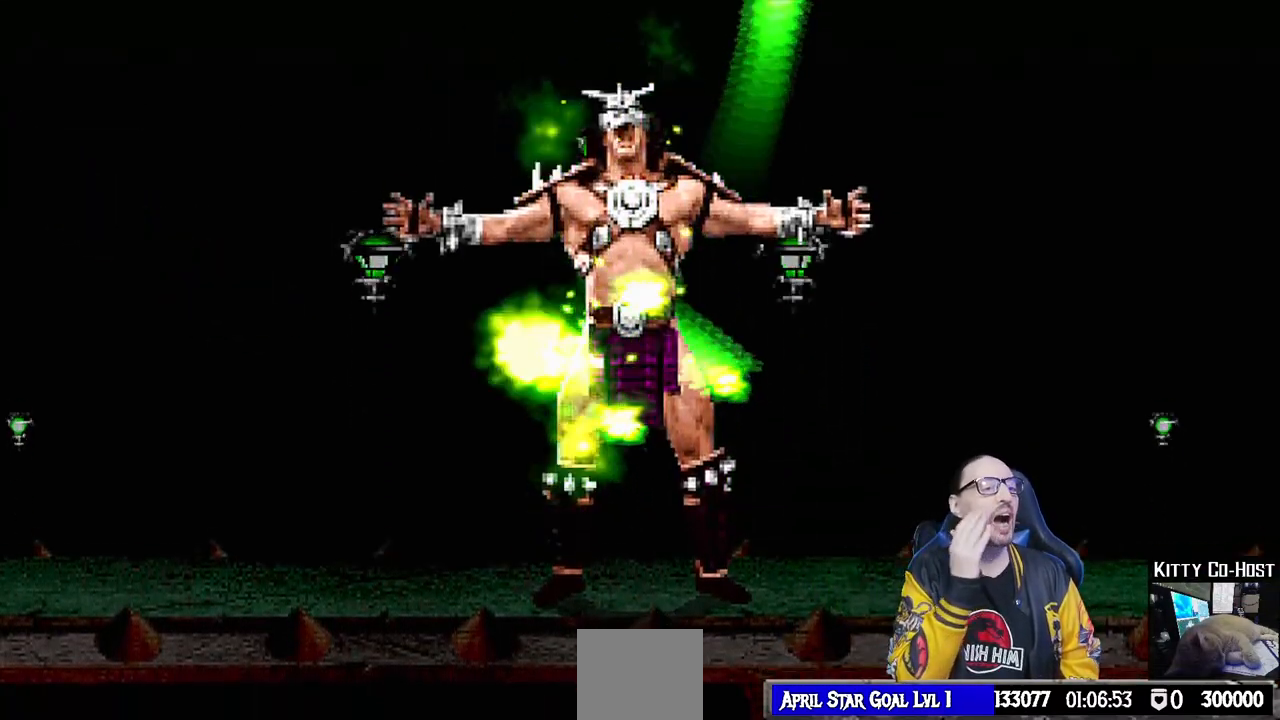
{"dt_ms": 500, "buttons": [], "left_stick": "center", "right_stick": "center", "events": []}
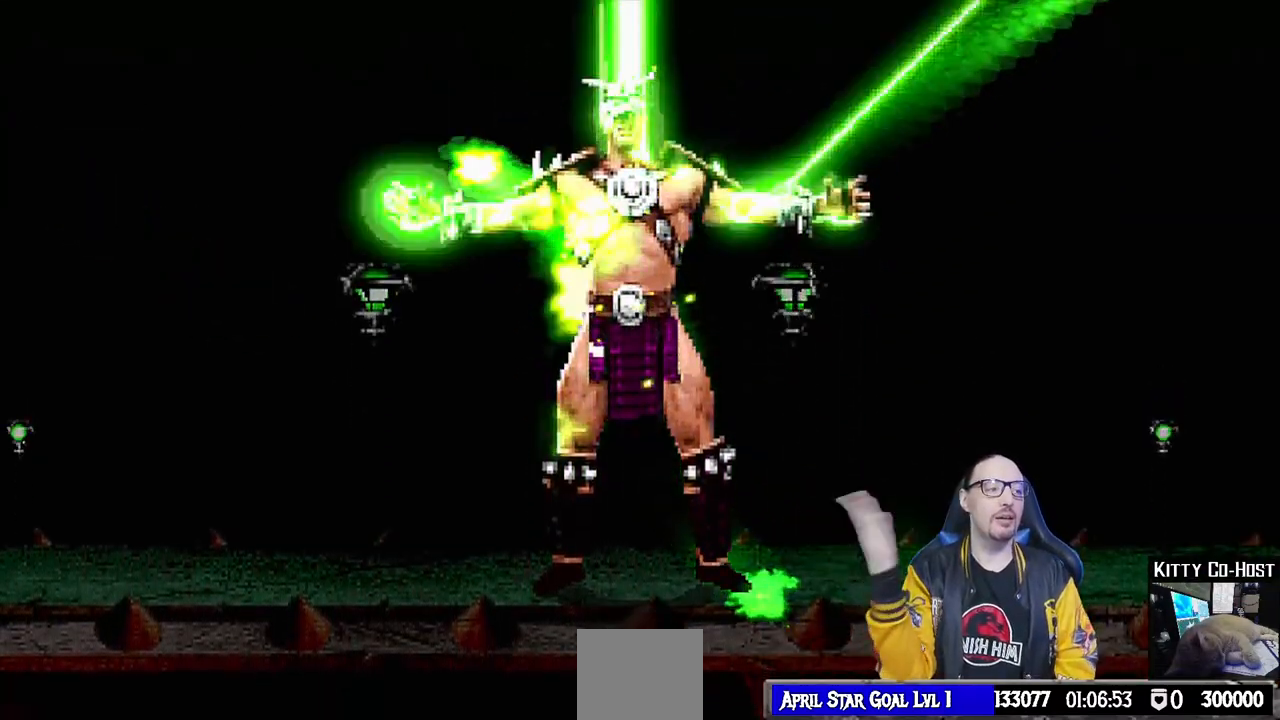
{"dt_ms": 500, "buttons": [], "left_stick": "center", "right_stick": "center", "events": [[100, "START", "down"], [167, "START", "up"]]}
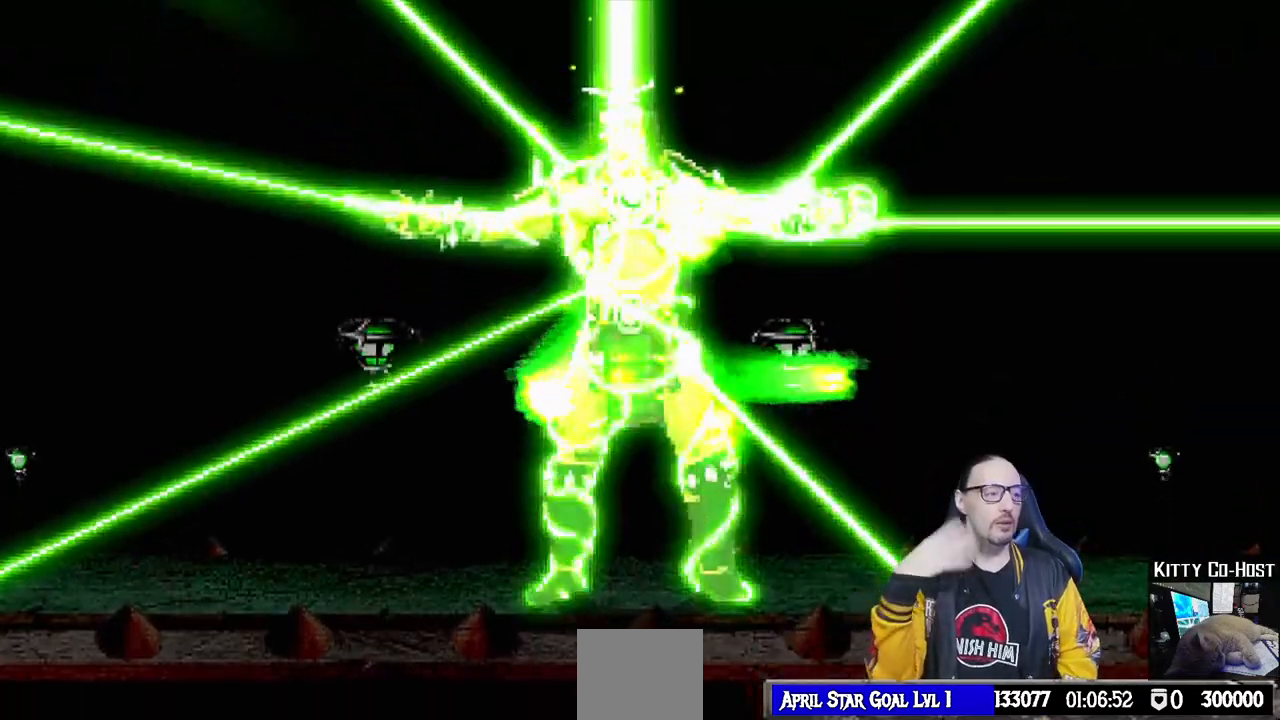
{"dt_ms": 500, "buttons": [], "left_stick": "center", "right_stick": "center", "events": []}
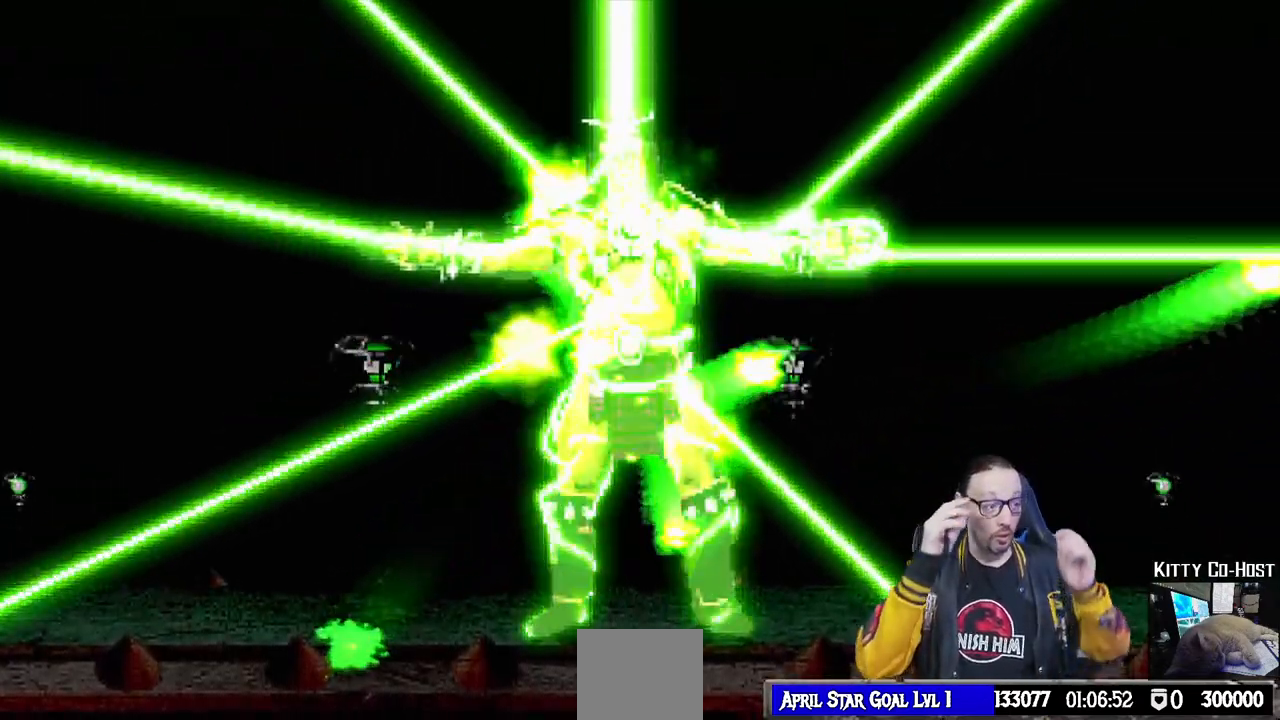
{"dt_ms": 500, "buttons": [], "left_stick": "center", "right_stick": "center", "events": []}
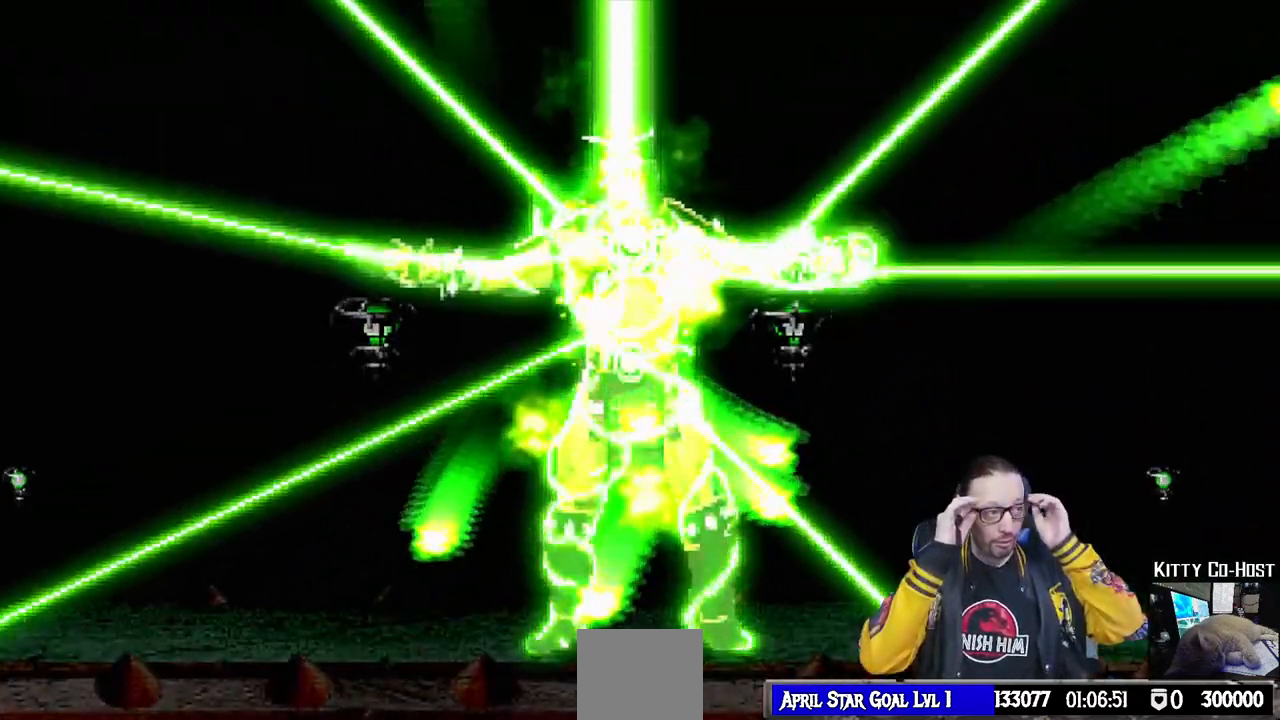
{"dt_ms": 500, "buttons": ["CIRCLE"], "left_stick": "center", "right_stick": "center"}
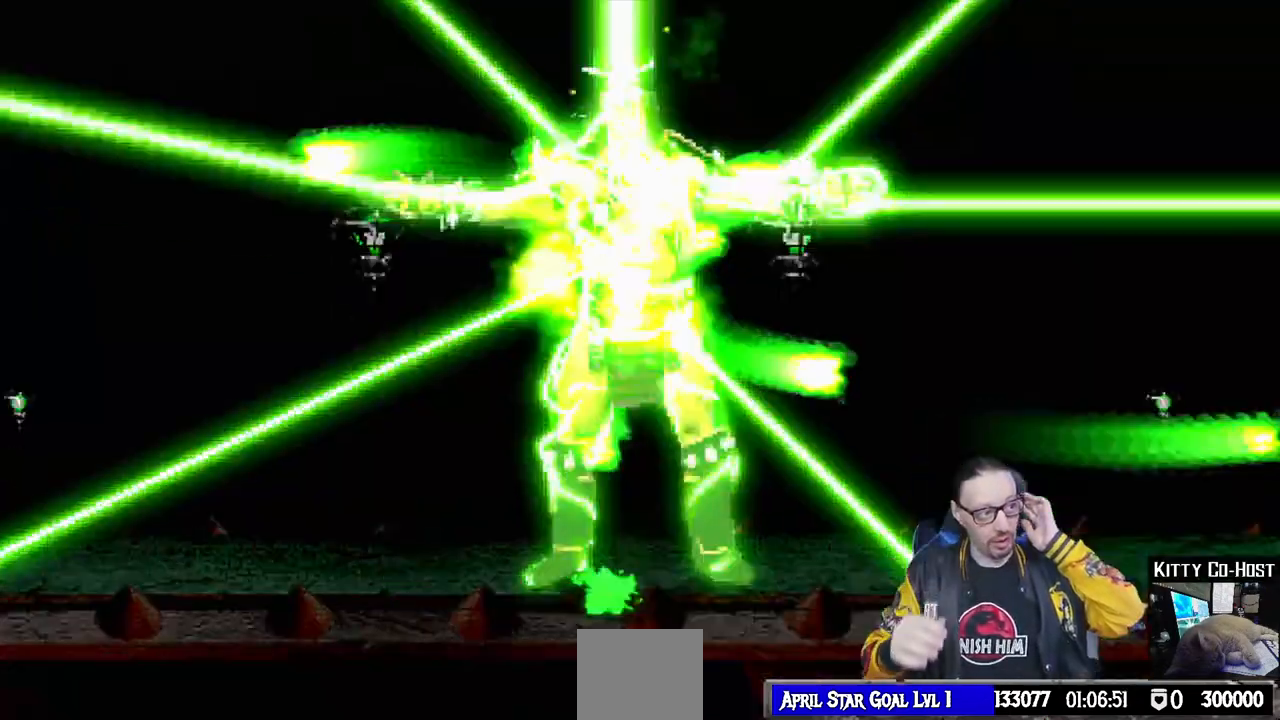
{"dt_ms": 500, "buttons": [], "left_stick": "center", "right_stick": "center"}
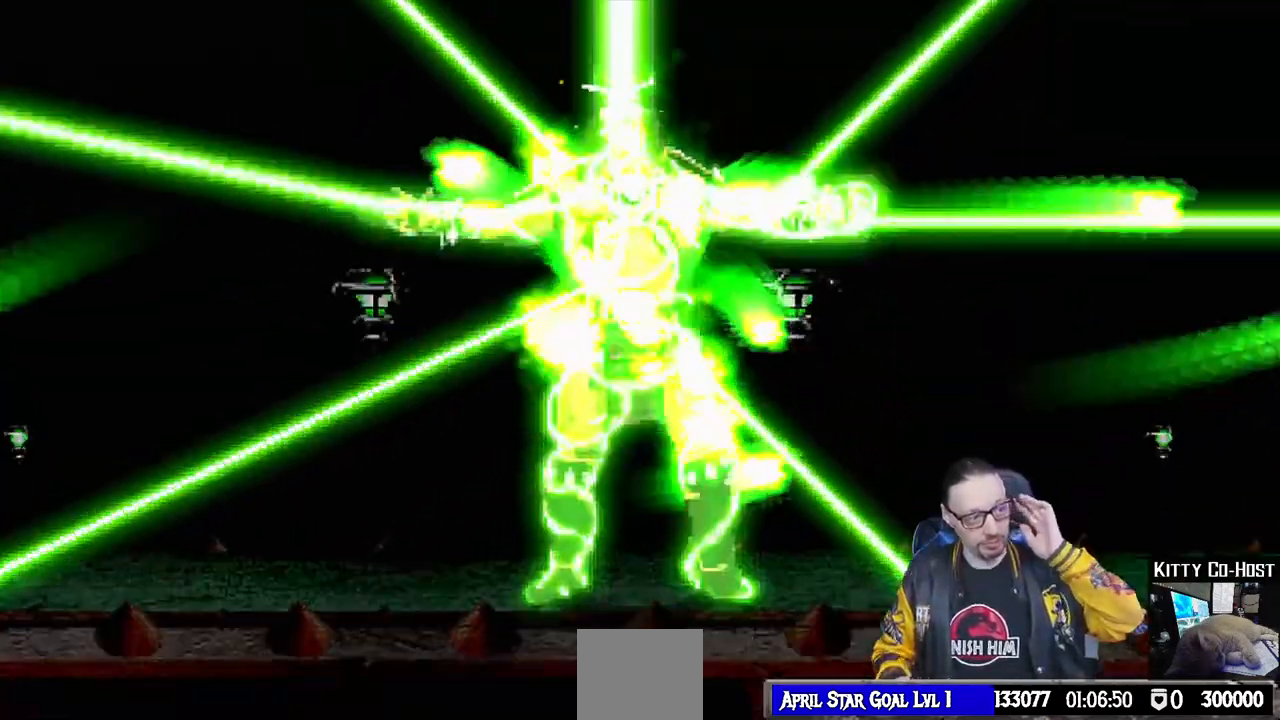
{"dt_ms": 500, "buttons": [], "left_stick": "center", "right_stick": "center", "events": []}
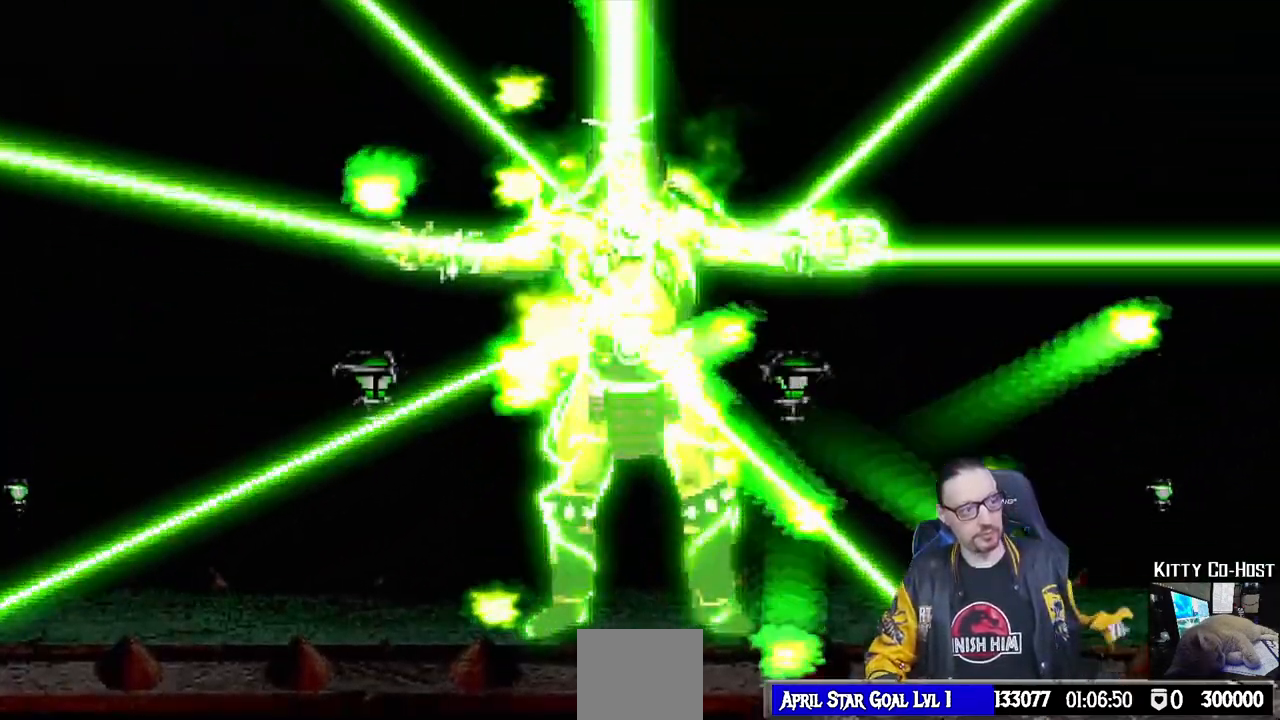
{"dt_ms": 500, "buttons": [], "left_stick": "center", "right_stick": "center", "events": [[100, "START", "down"], [167, "START", "up"], [400, "START", "down"], [467, "START", "up"]]}
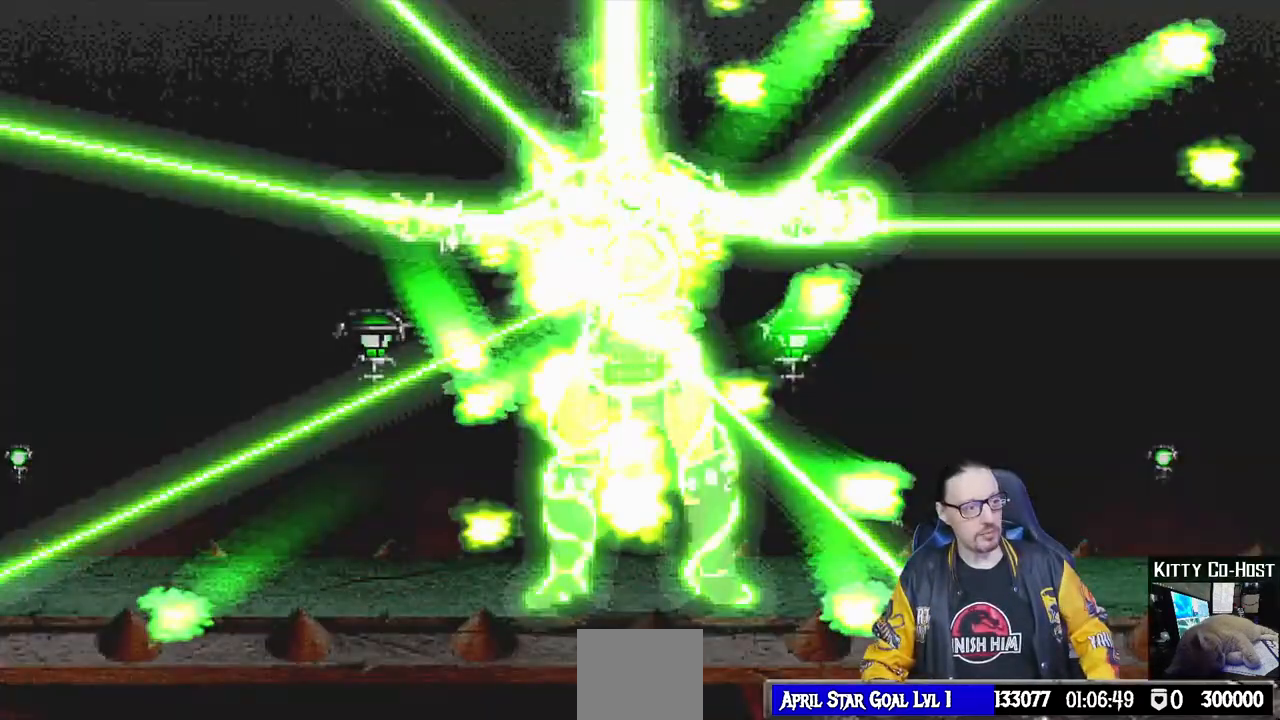
{"dt_ms": 500, "buttons": [], "left_stick": "center", "right_stick": "center"}
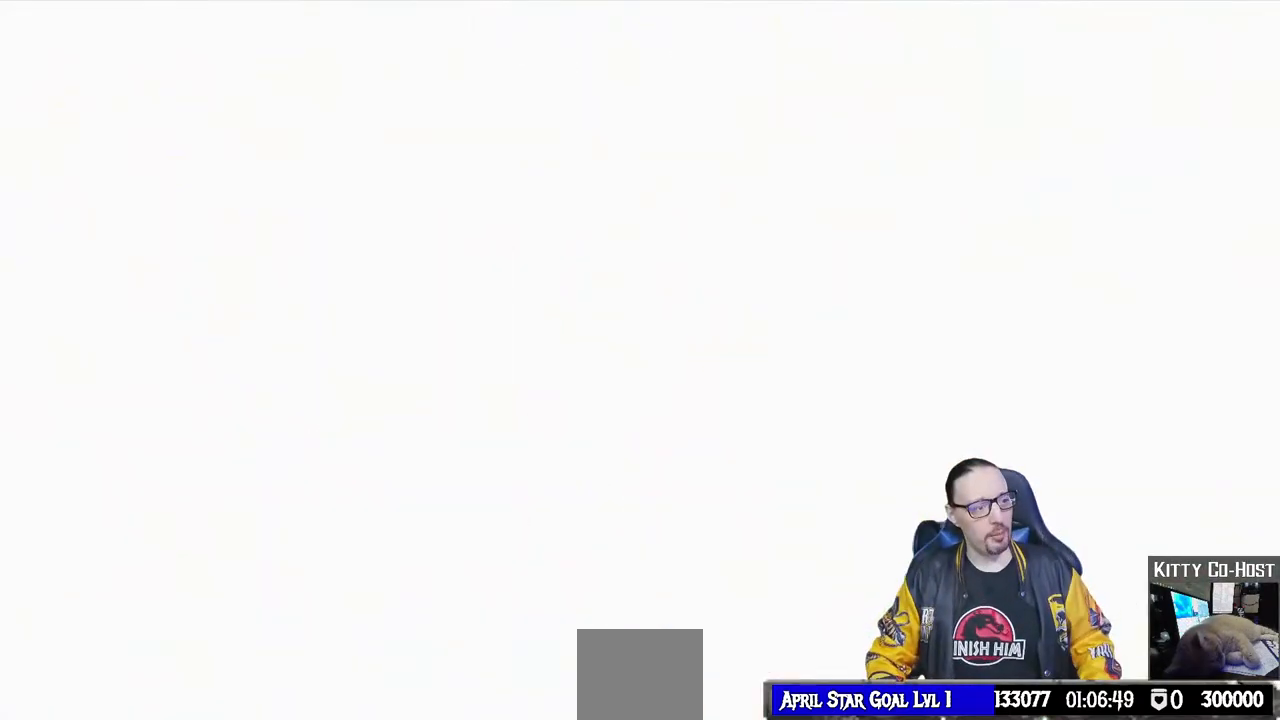
{"dt_ms": 500, "buttons": [], "left_stick": "center", "right_stick": "center", "events": []}
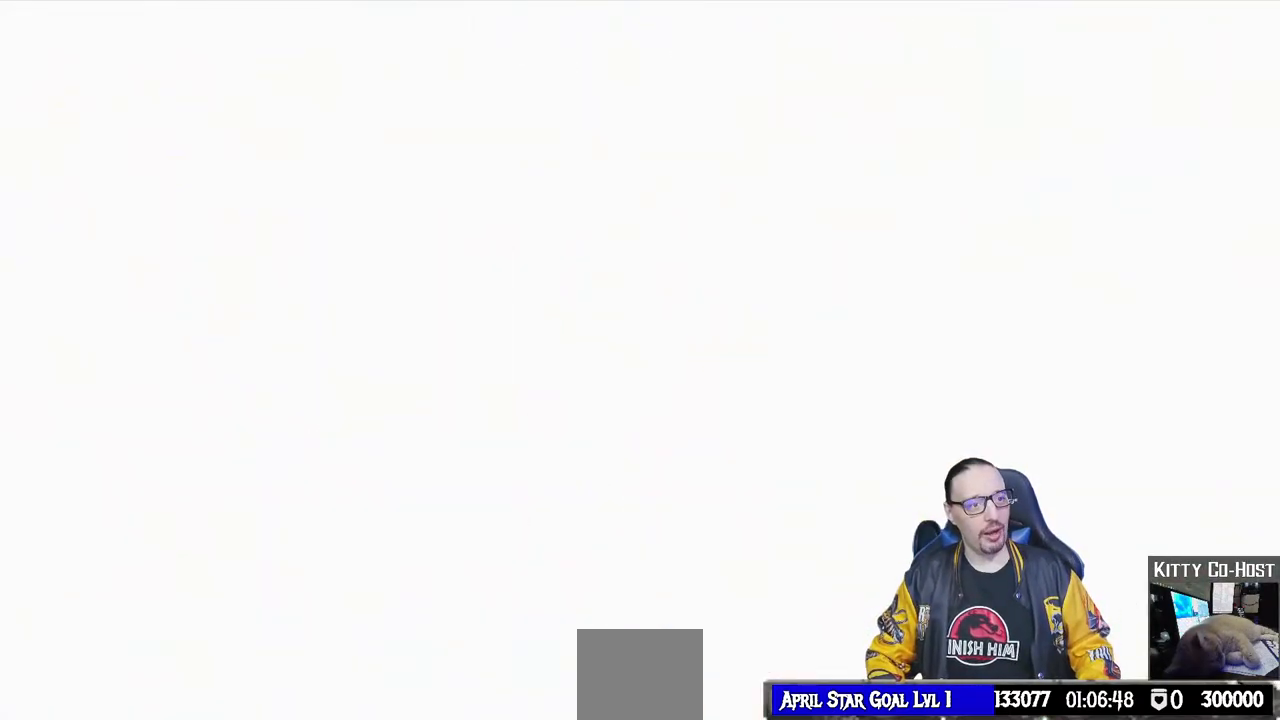
{"dt_ms": 500, "buttons": [], "left_stick": "center", "right_stick": "center", "events": []}
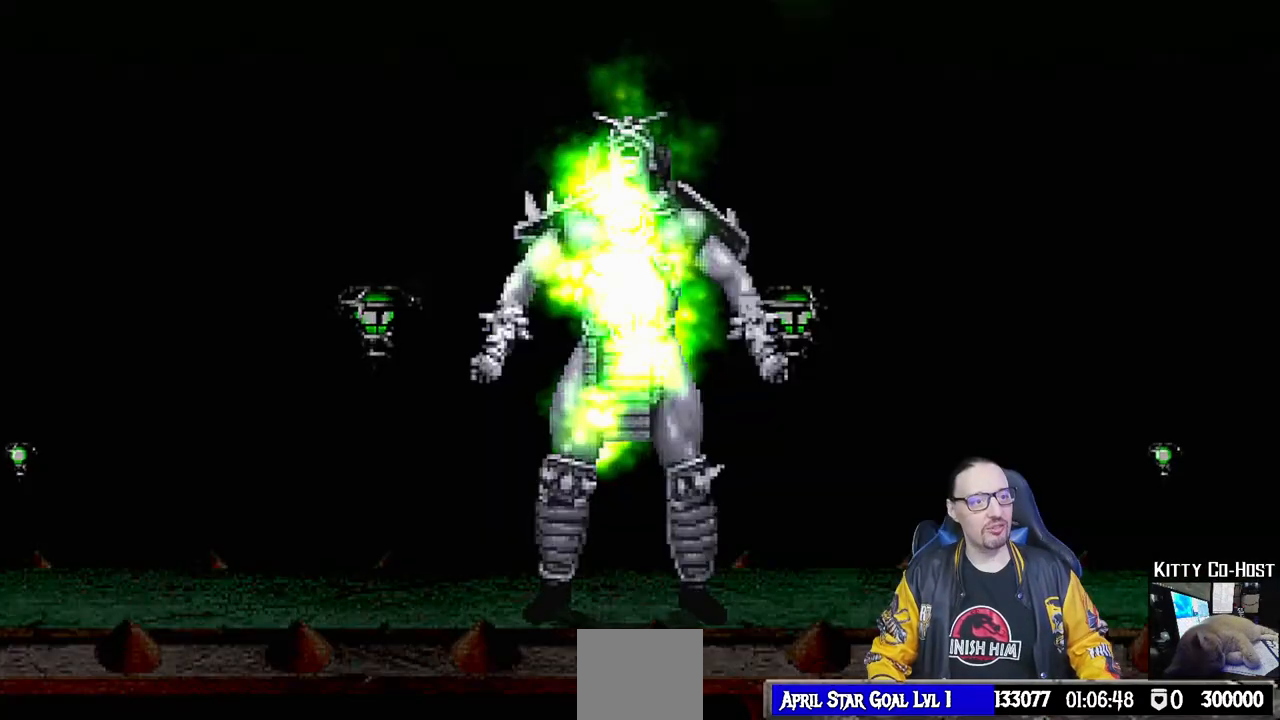
{"dt_ms": 500, "buttons": [], "left_stick": "center", "right_stick": "center", "events": []}
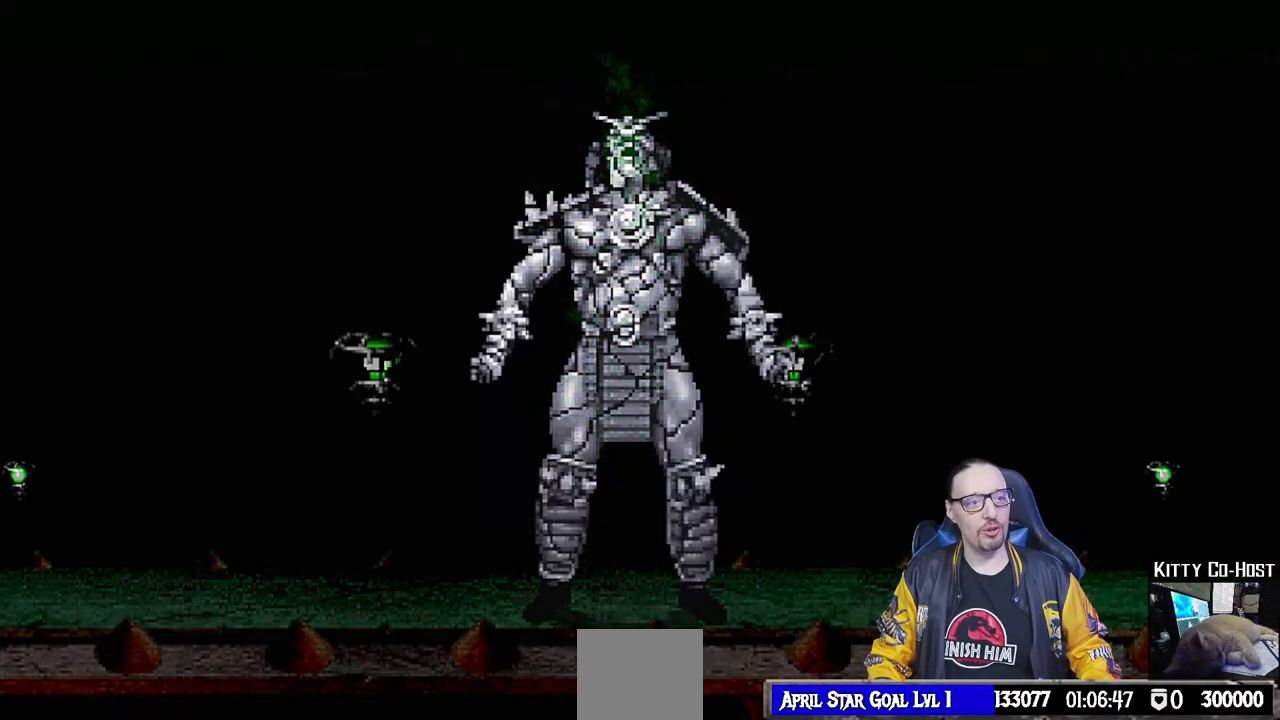
{"dt_ms": 500, "buttons": [], "left_stick": "center", "right_stick": "center", "events": []}
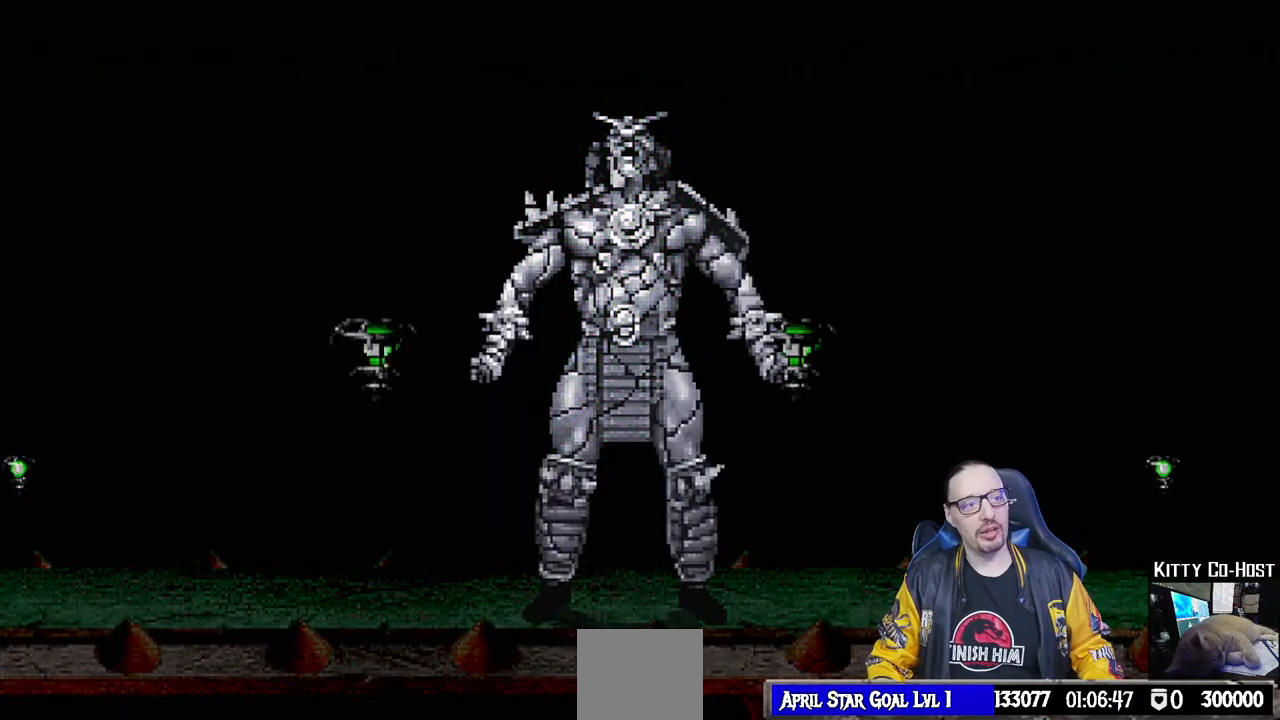
{"dt_ms": 500, "buttons": [], "left_stick": "center", "right_stick": "center", "events": [[450, "START", "down"], [500, "START", "up"]]}
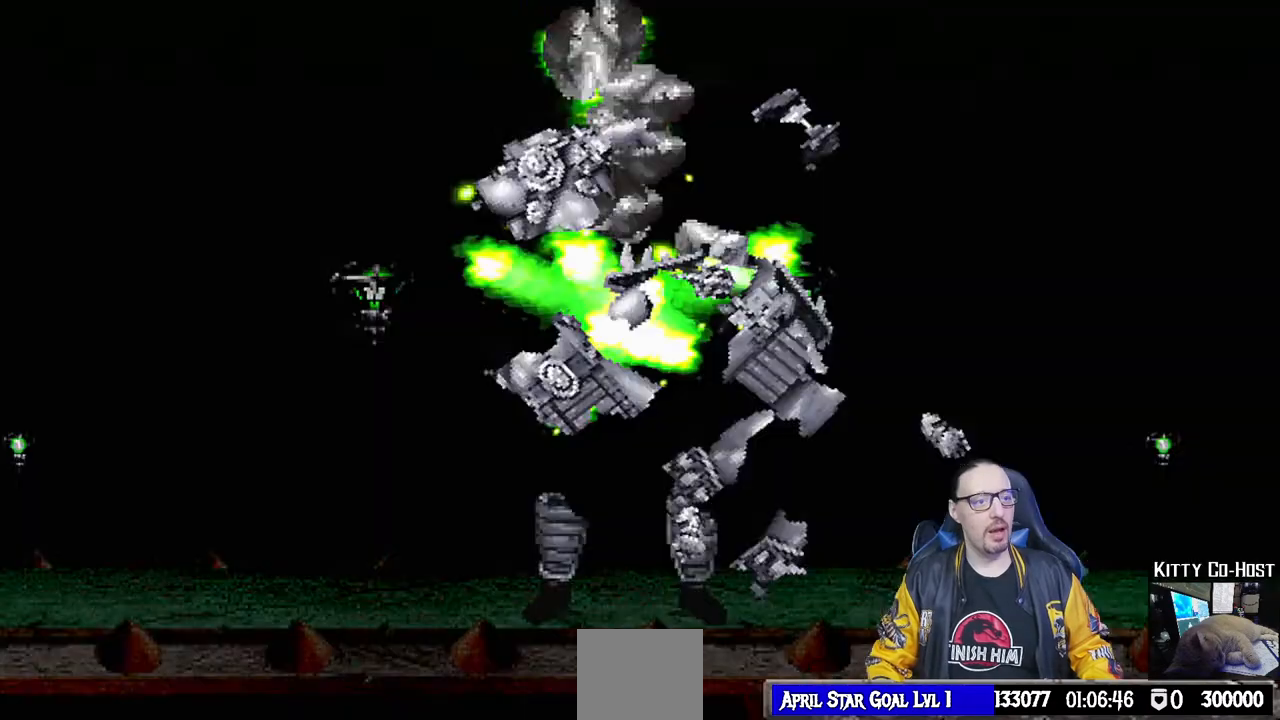
{"dt_ms": 500, "buttons": [], "left_stick": "center", "right_stick": "center", "events": [[50, "START", "down"], [50, "left_stick", "down"], [100, "START", "up"], [100, "left_stick", "center"]]}